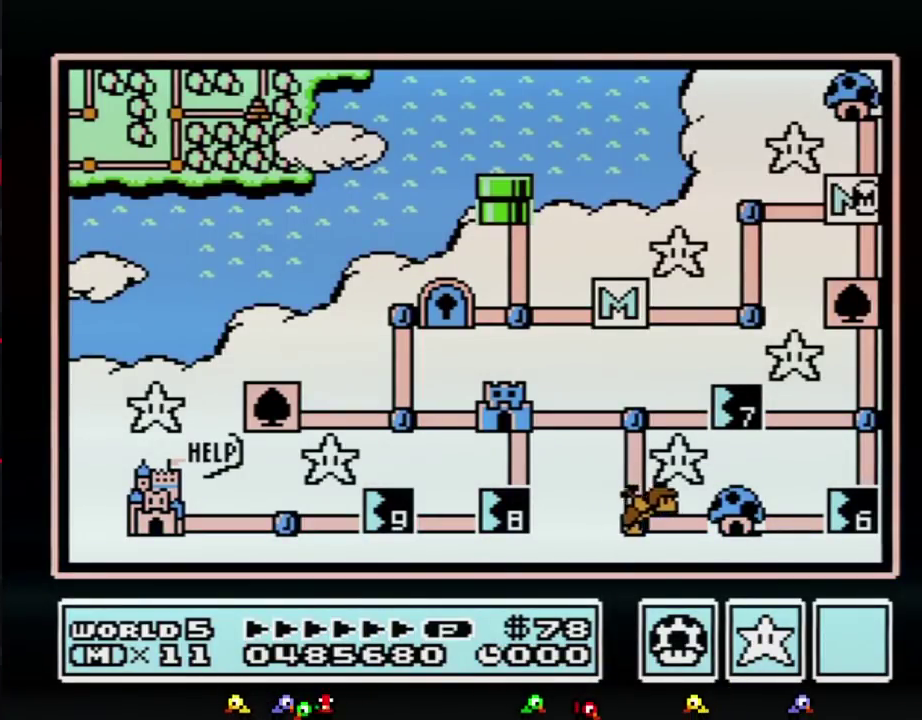
Gameplay with a controller (Nintendo layout); each line is a JSON object with the inputs held at the frame after it. "events" lists button and stick changes between this image and that frame as [ms after this image, input, new state], when the widget could be followed in between. Not read: L3 R3.
{"buttons": ["B"], "events": [[333, "B", "down"]]}
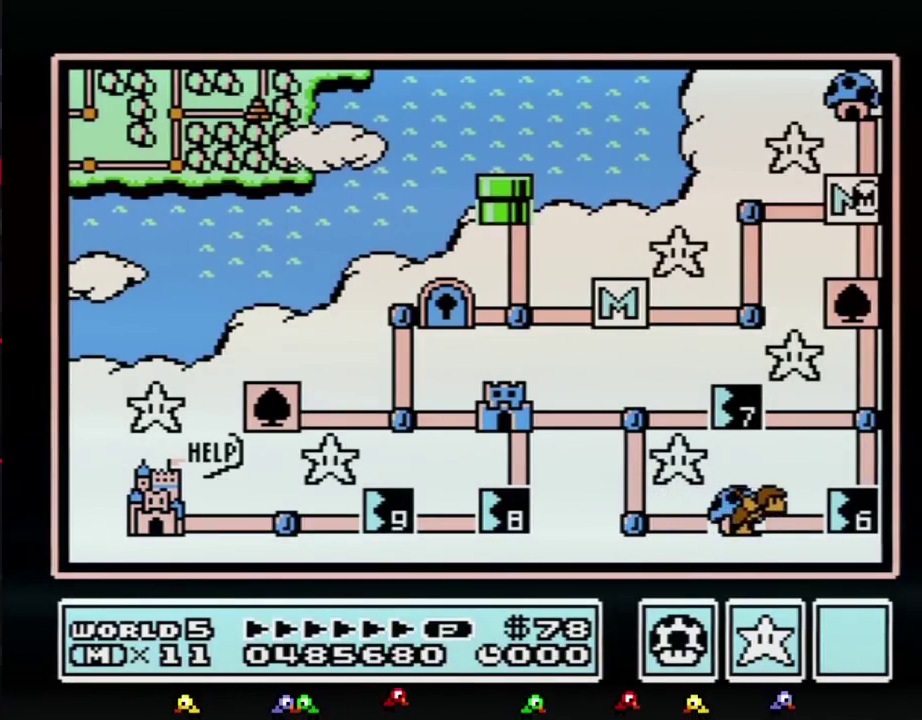
{"buttons": ["DPAD_DOWN"], "events": [[300, "B", "up"], [467, "DPAD_DOWN", "down"]]}
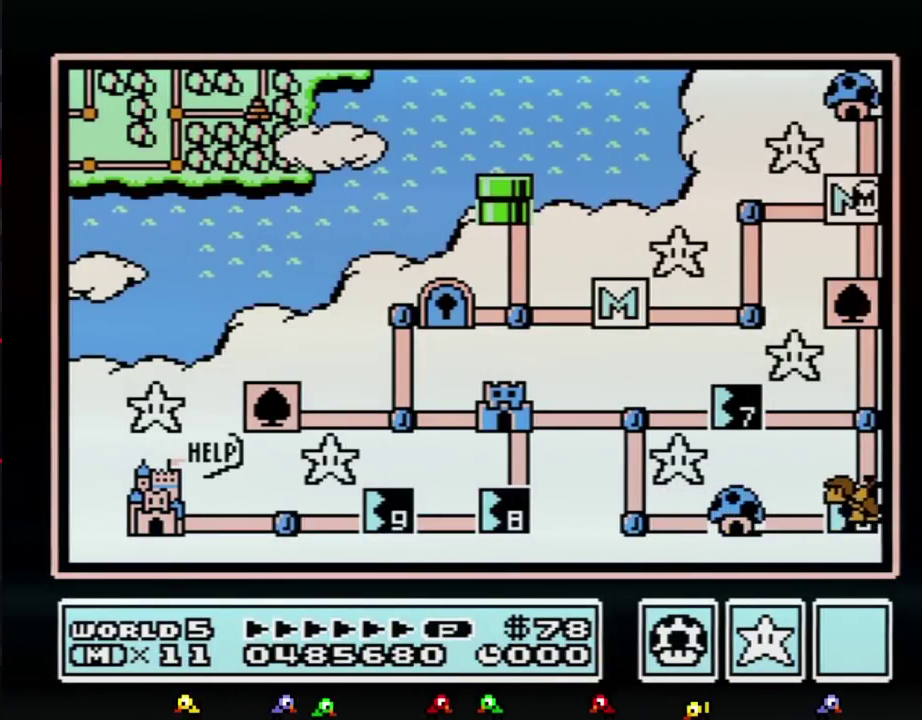
{"buttons": ["DPAD_DOWN"], "events": []}
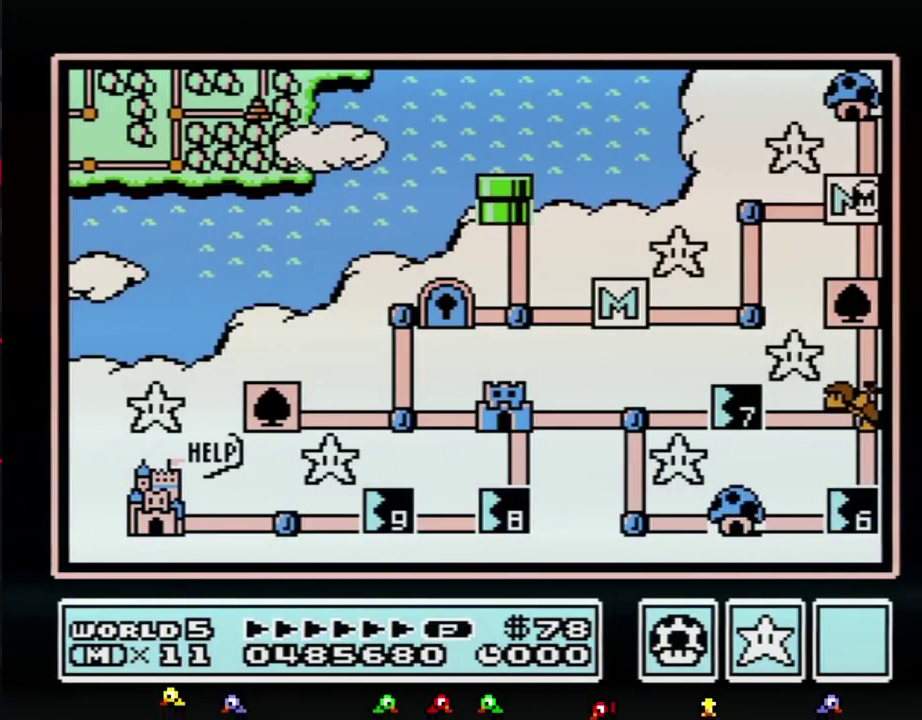
{"buttons": ["B"], "events": [[467, "DPAD_DOWN", "up"], [500, "B", "down"]]}
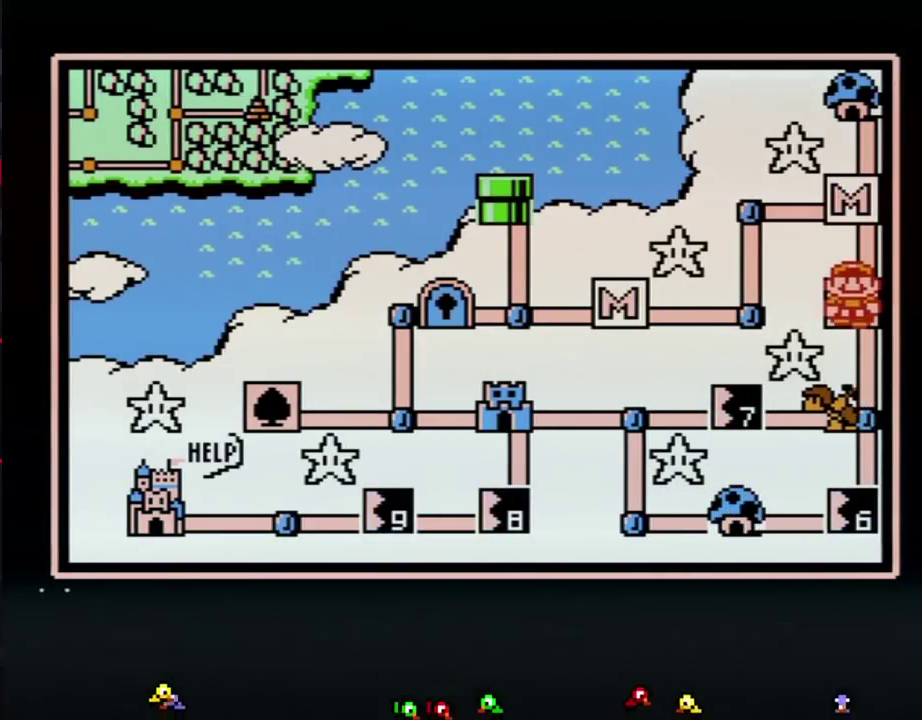
{"buttons": ["DPAD_RIGHT"], "events": [[50, "B", "up"], [333, "DPAD_RIGHT", "down"], [400, "DPAD_RIGHT", "up"], [500, "DPAD_RIGHT", "down"]]}
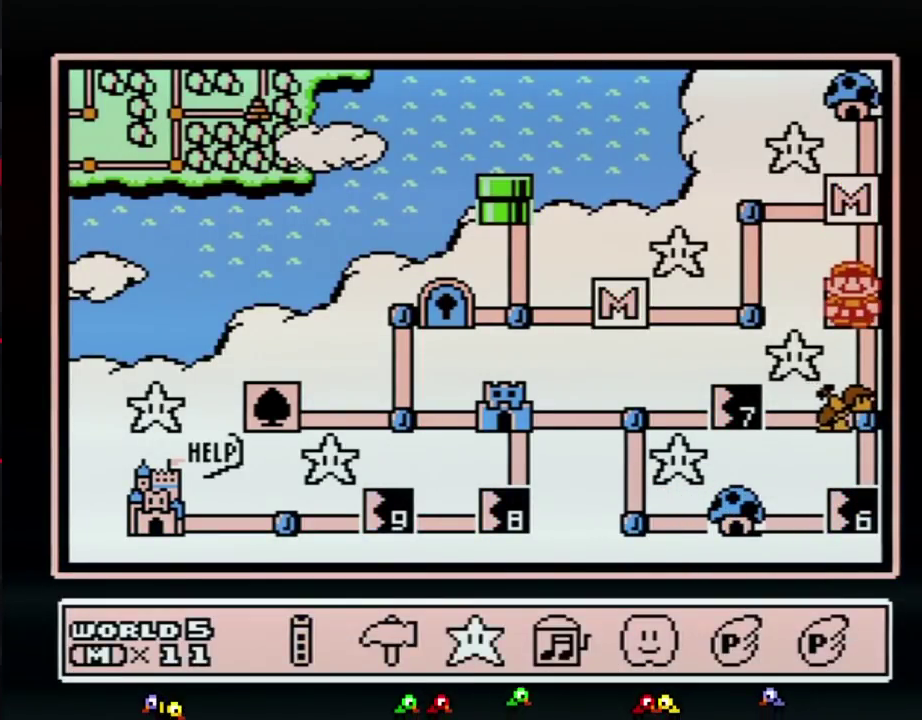
{"buttons": ["DPAD_DOWN"], "events": [[83, "DPAD_RIGHT", "up"], [150, "DPAD_RIGHT", "down"], [217, "DPAD_RIGHT", "up"], [400, "DPAD_DOWN", "down"]]}
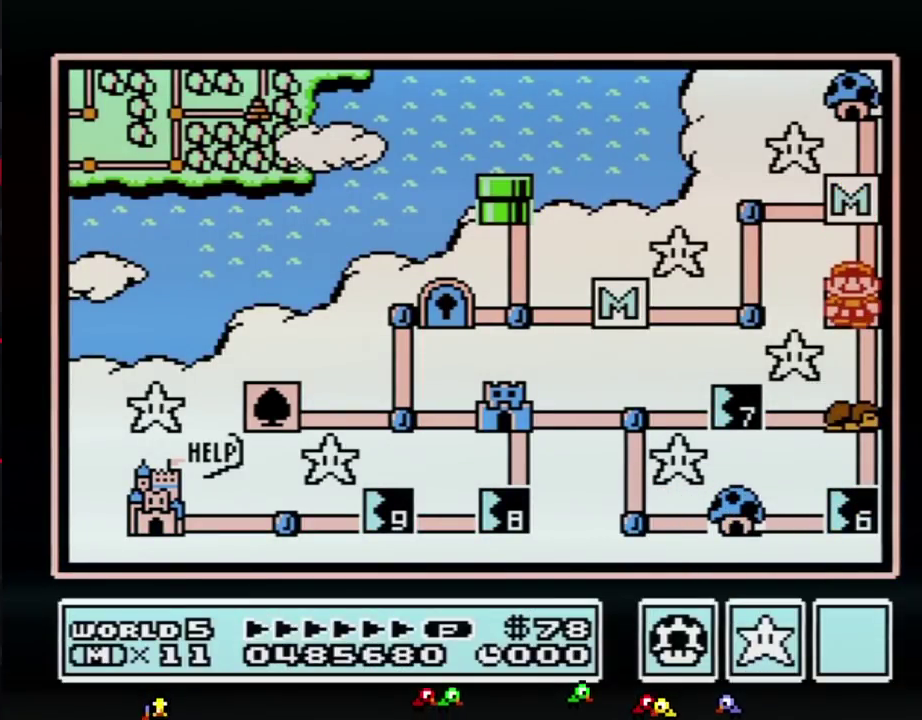
{"buttons": ["DPAD_DOWN"], "events": []}
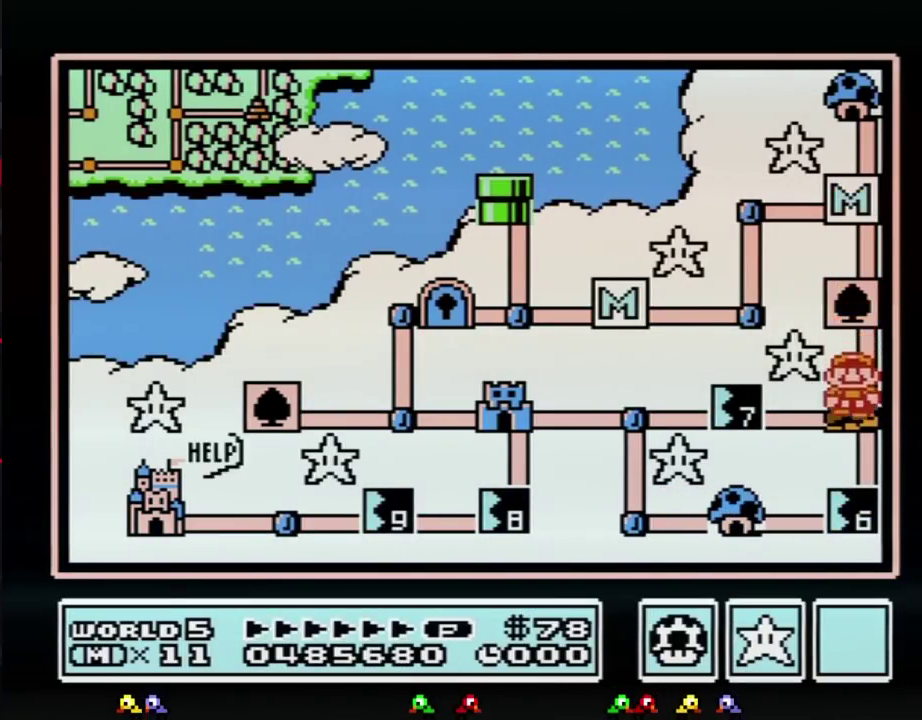
{"buttons": ["DPAD_LEFT"], "events": [[117, "DPAD_DOWN", "up"], [117, "DPAD_LEFT", "down"]]}
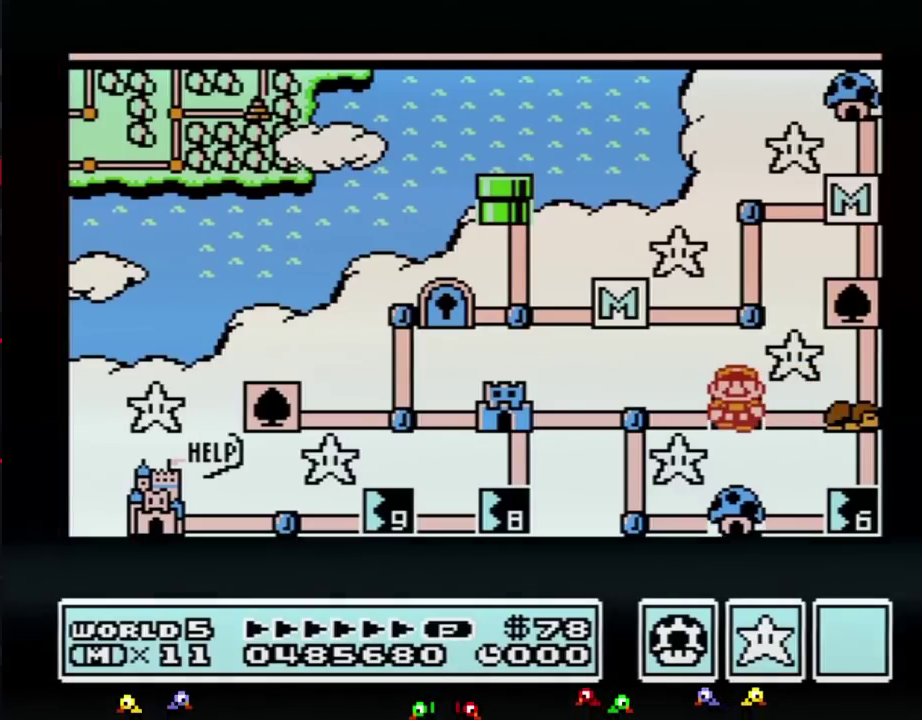
{"buttons": ["DPAD_LEFT"], "events": []}
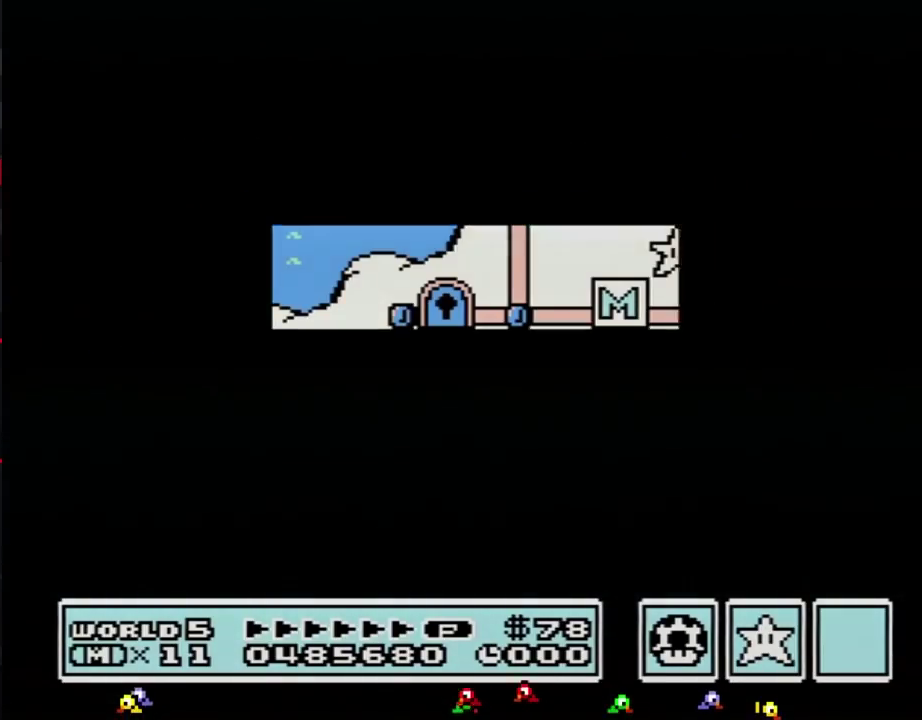
{"buttons": ["DPAD_LEFT"], "events": []}
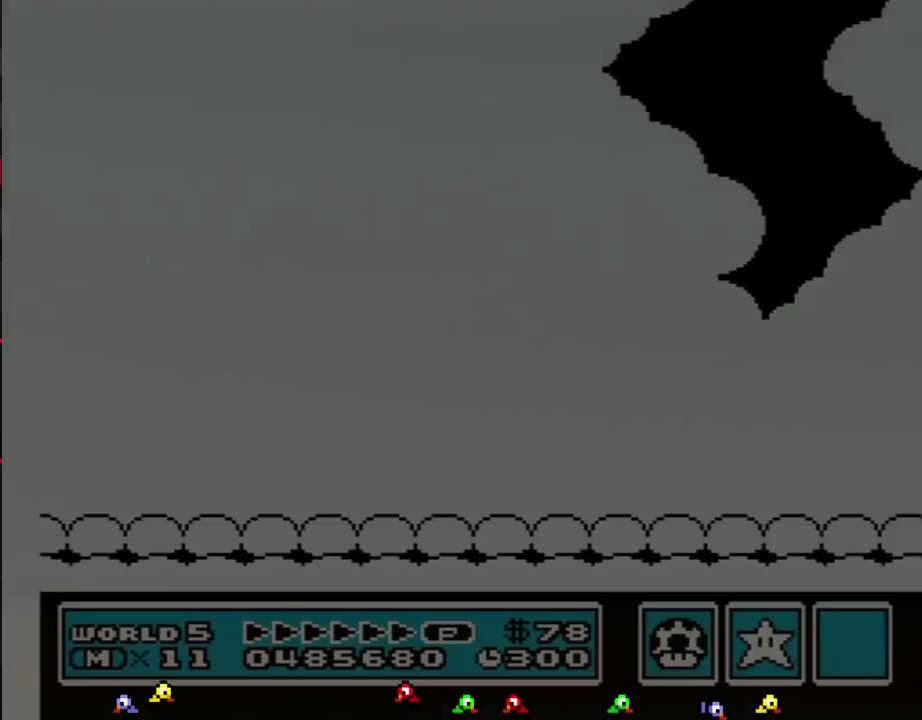
{"buttons": ["B", "DPAD_RIGHT"], "events": [[17, "DPAD_LEFT", "up"], [33, "A", "down"], [83, "A", "up"], [83, "B", "down"], [83, "DPAD_RIGHT", "down"]]}
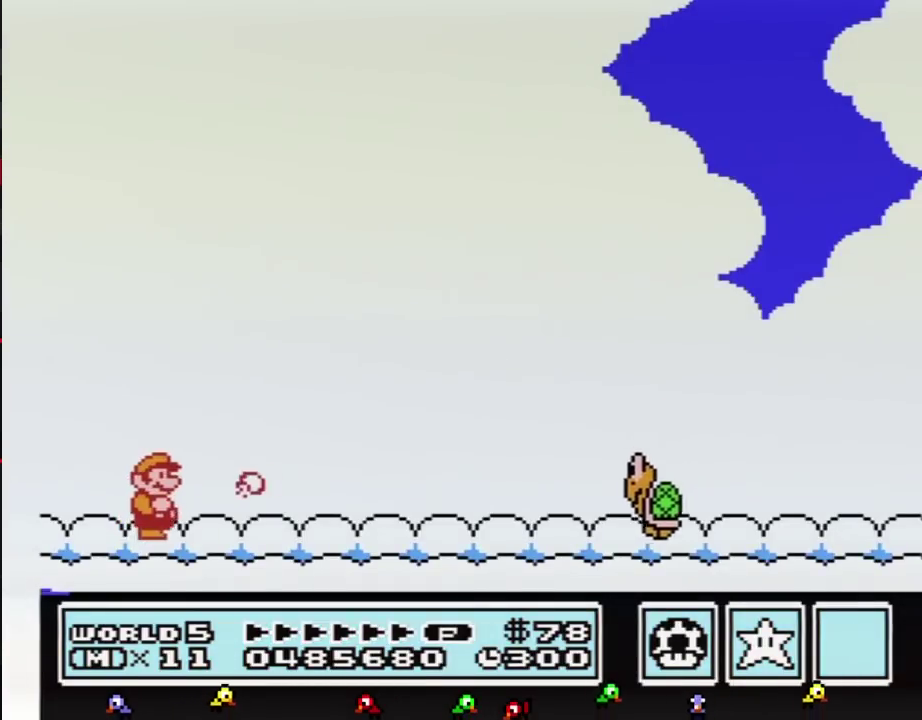
{"buttons": ["B", "DPAD_RIGHT"], "events": []}
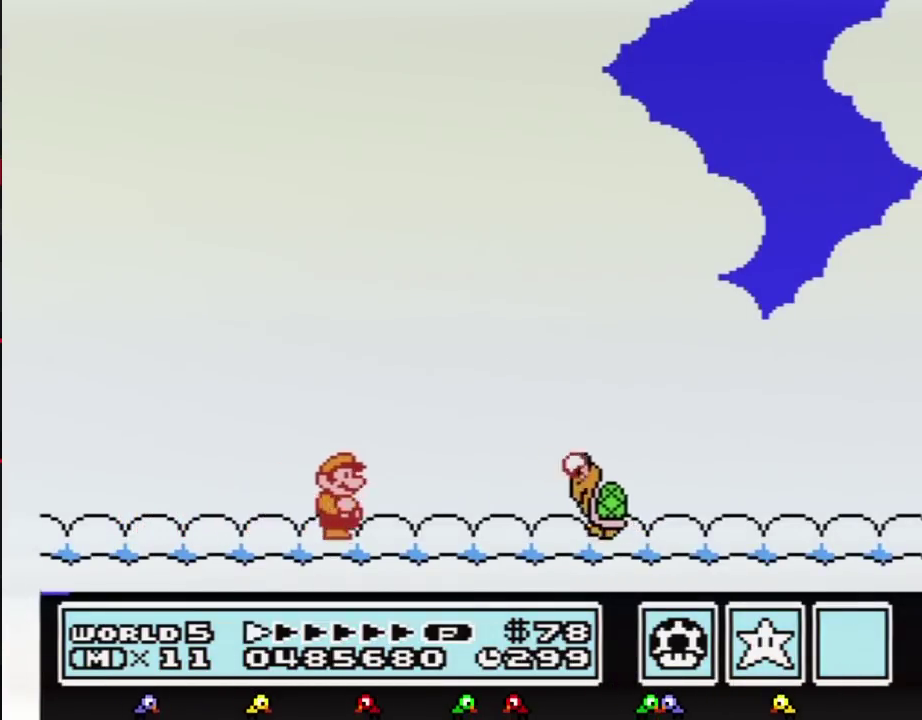
{"buttons": ["B", "DPAD_RIGHT"], "events": []}
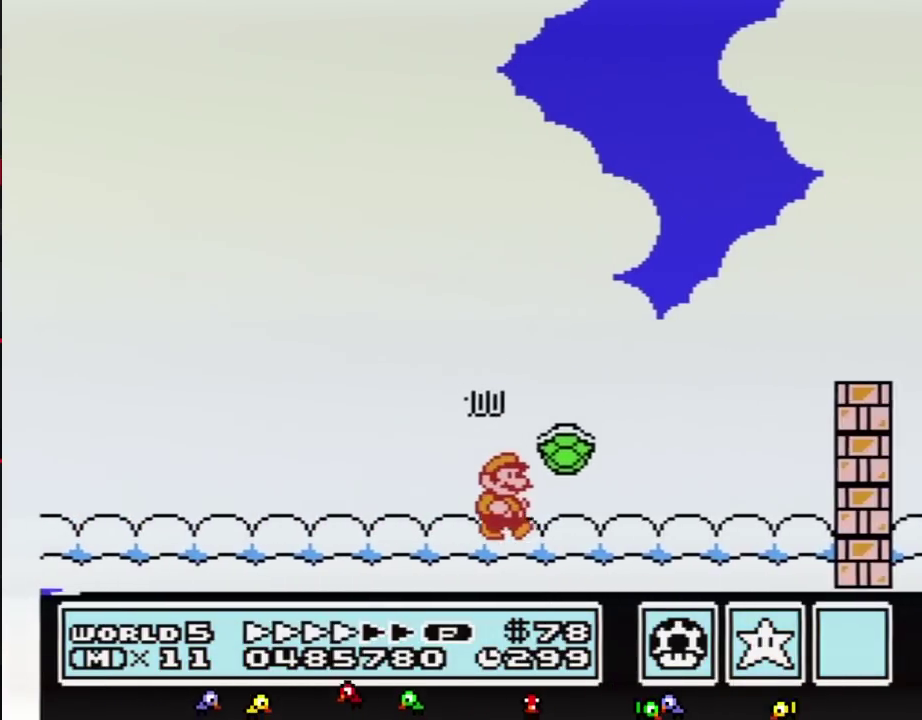
{"buttons": ["A", "B", "DPAD_LEFT"], "events": [[450, "A", "down"], [450, "DPAD_LEFT", "down"], [450, "DPAD_RIGHT", "up"]]}
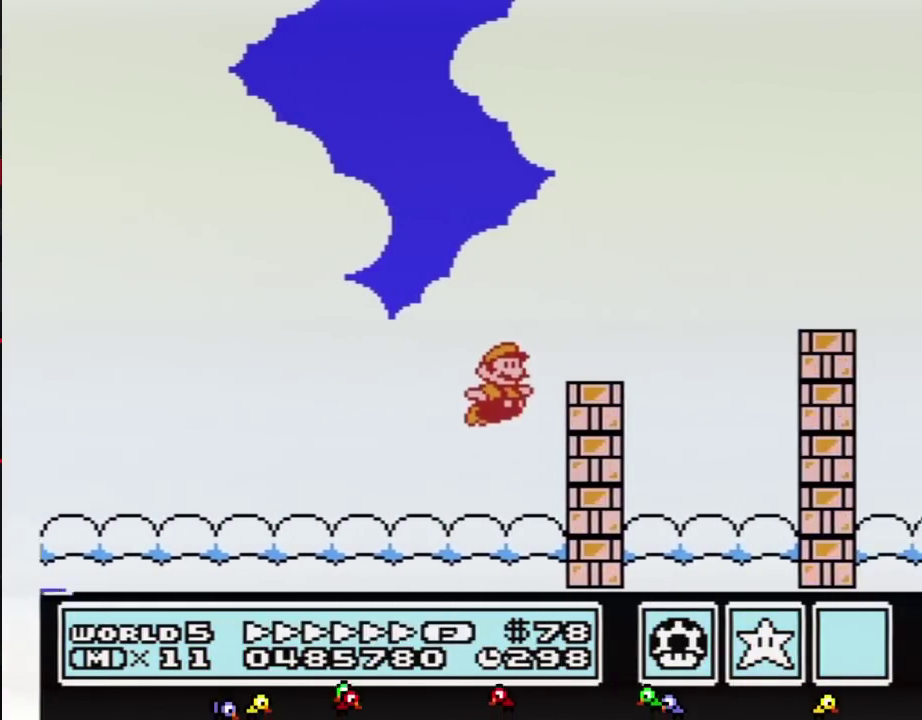
{"buttons": ["B", "DPAD_RIGHT"], "events": [[50, "DPAD_LEFT", "up"], [50, "DPAD_RIGHT", "down"], [450, "A", "up"]]}
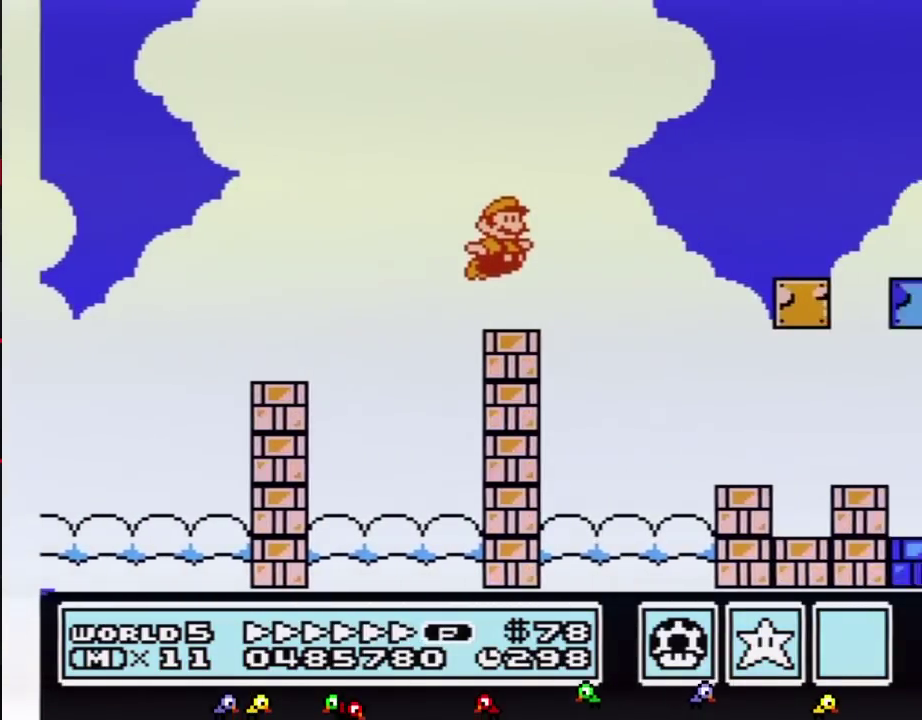
{"buttons": ["B", "DPAD_RIGHT"], "events": []}
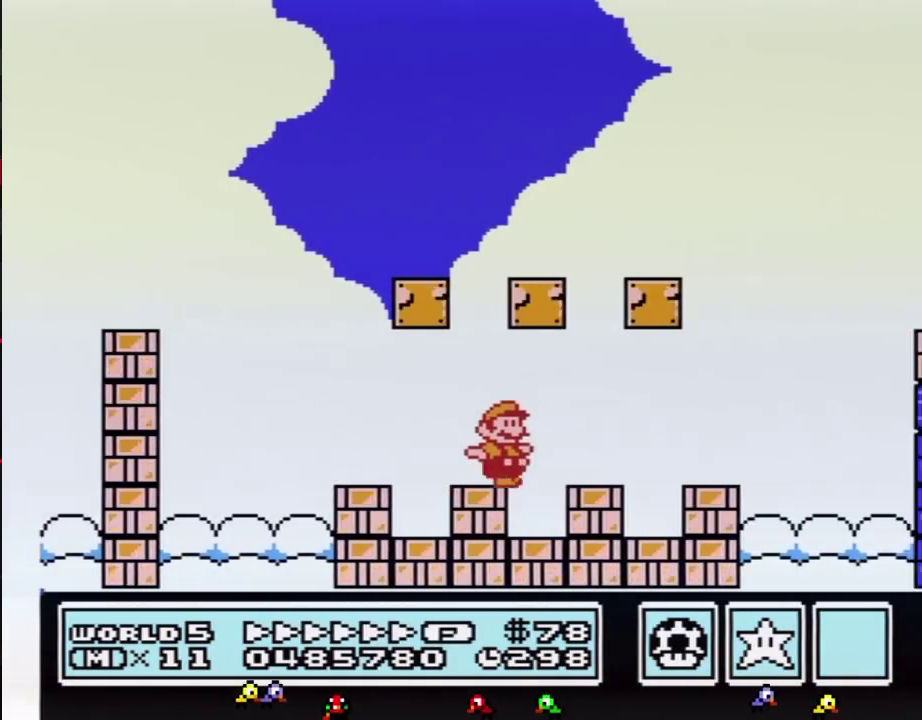
{"buttons": ["B", "DPAD_RIGHT"], "events": [[383, "A", "down"], [450, "A", "up"]]}
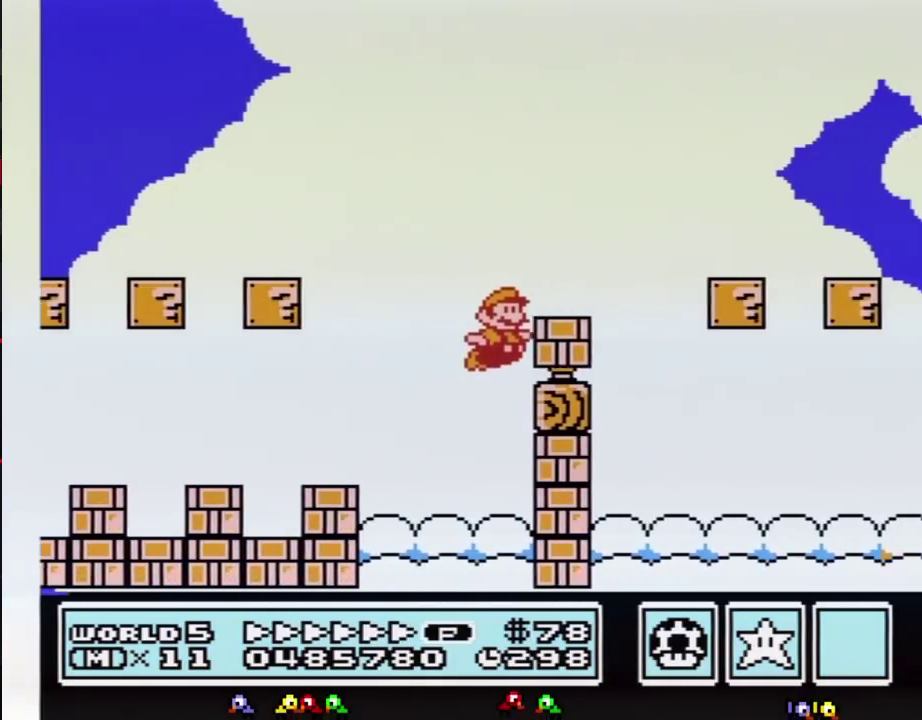
{"buttons": ["B", "DPAD_RIGHT"], "events": []}
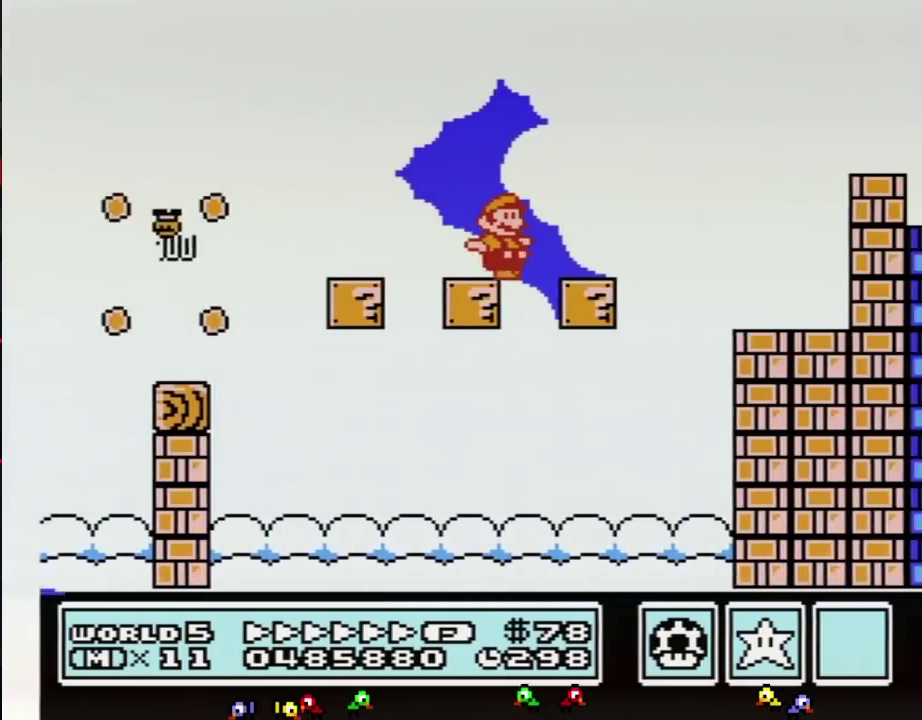
{"buttons": ["B", "DPAD_RIGHT"], "events": [[233, "A", "down"], [483, "A", "up"]]}
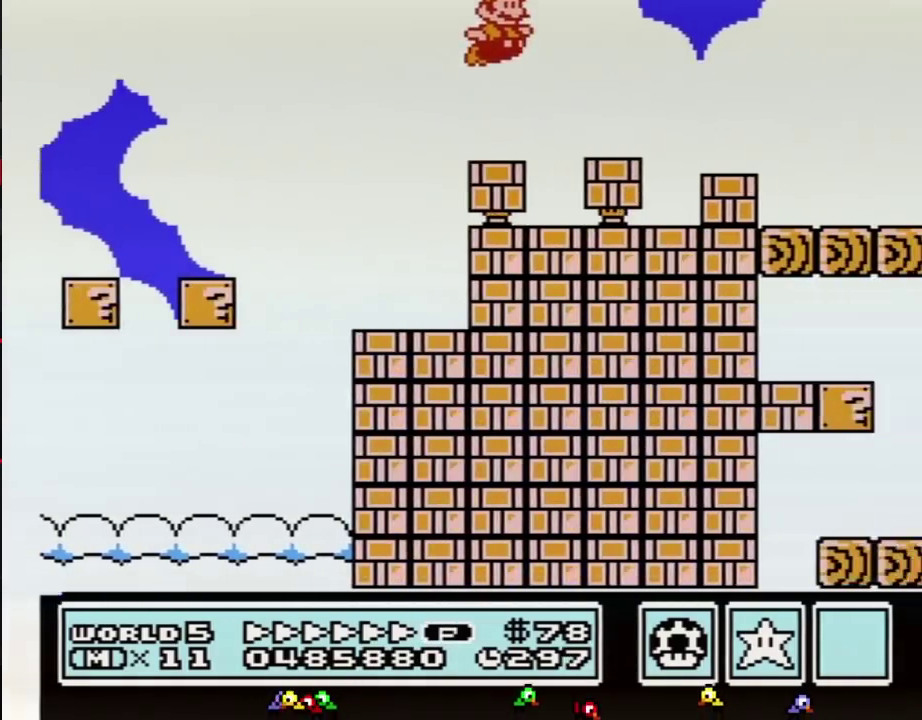
{"buttons": ["A", "B", "DPAD_RIGHT"], "events": [[267, "A", "down"]]}